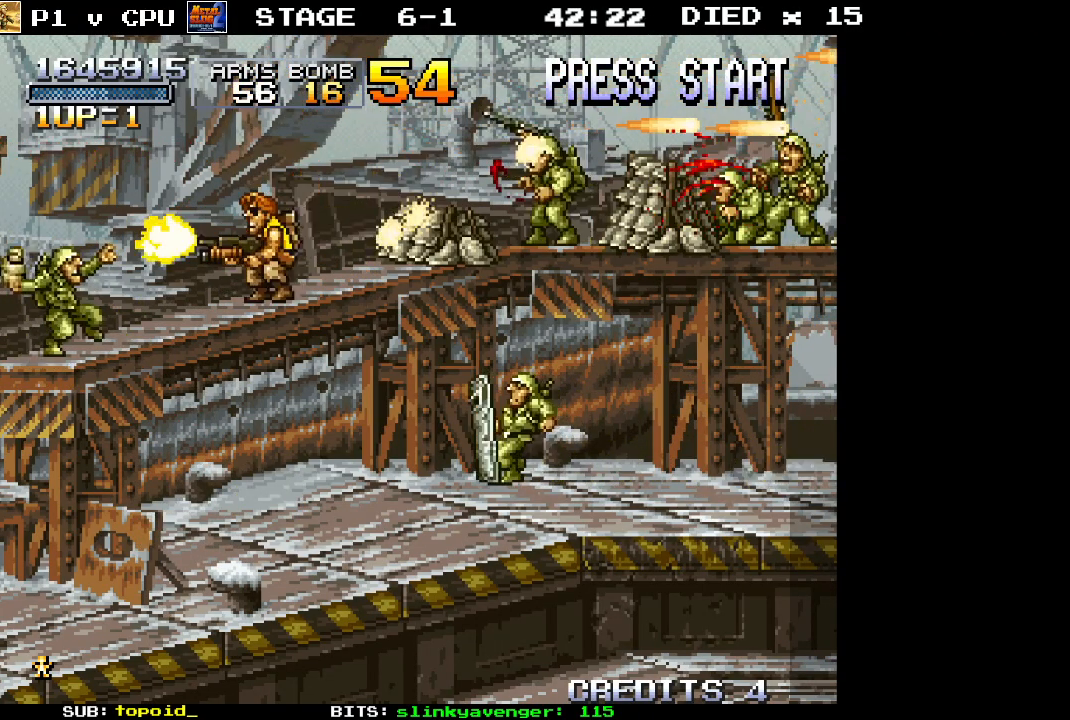
Gameplay with a controller (Xbox layout); each line is a JSON object with the inputs held at the frame after it. "events" lists button and stick changes between this image and that frame as [ms after this image, input, new state], when the widget could be followed in between. Not read: B DPAD_DOWN DPAD_LEFT DPAD_RIGHT DPAD_UP L1 L2 L3 R1 R2 R3 START right_stick.
{"buttons": ["X"], "left_stick": "down", "events": [[83, "X", "up"], [150, "X", "down"], [250, "X", "up"], [250, "left_stick", "down-left"], [300, "X", "down"], [367, "left_stick", "down"], [400, "X", "up"], [467, "X", "down"]]}
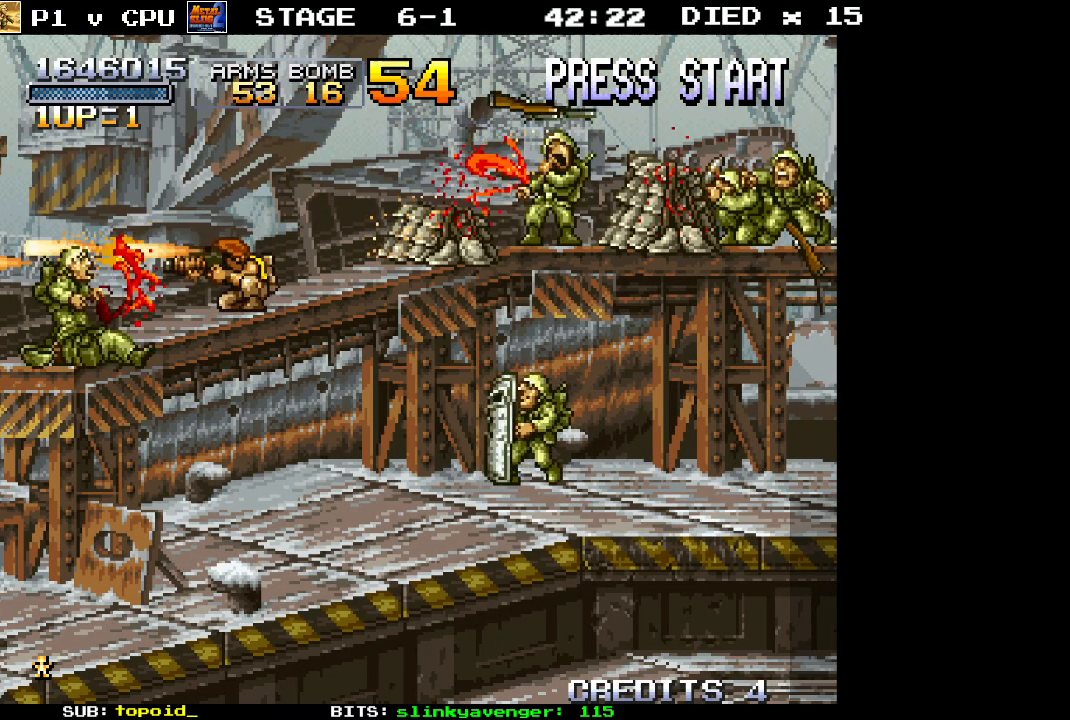
{"buttons": [], "left_stick": "center", "events": [[67, "X", "up"], [200, "left_stick", "right"], [483, "left_stick", "center"]]}
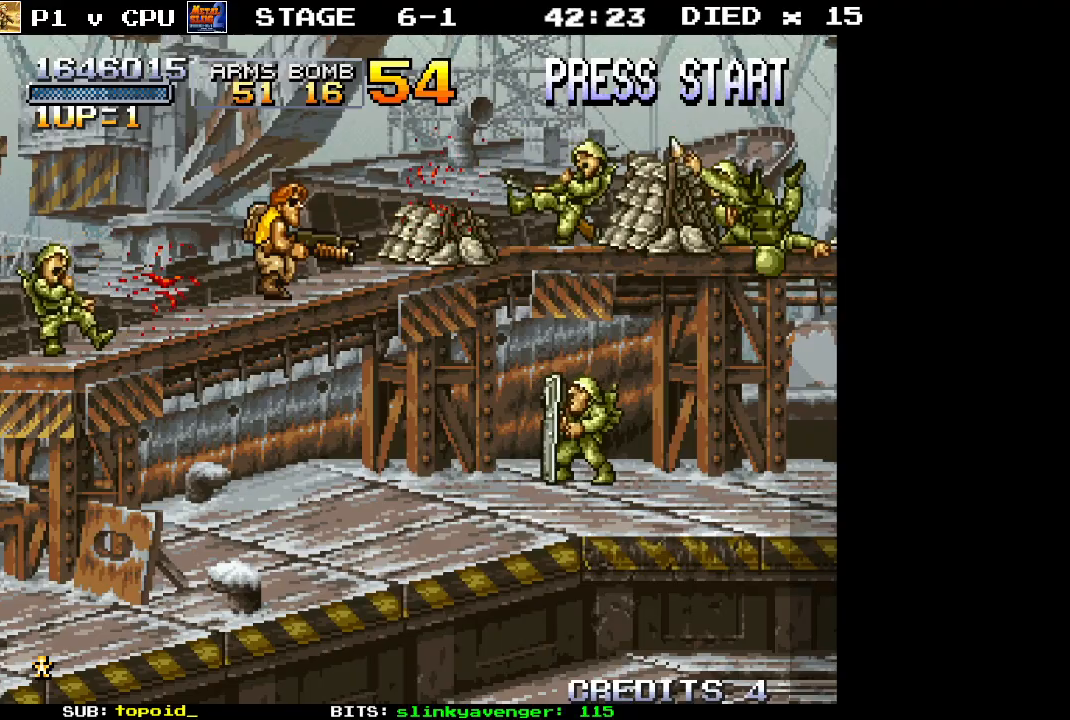
{"buttons": ["A"], "left_stick": "right", "events": [[200, "left_stick", "right"], [500, "A", "down"]]}
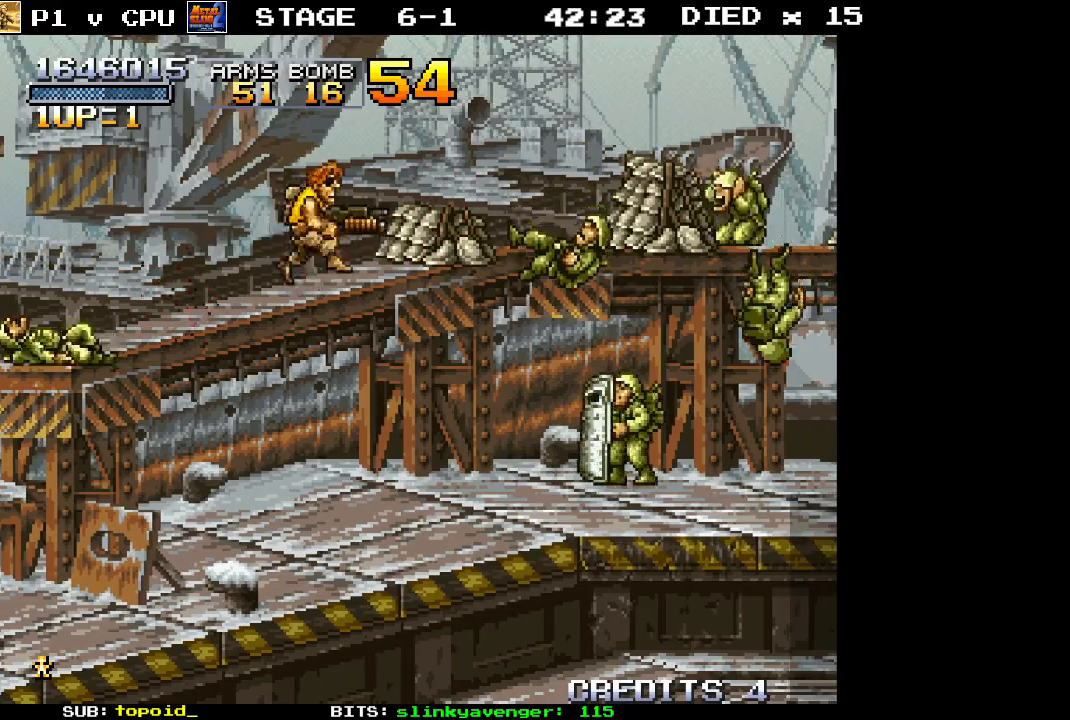
{"buttons": [], "left_stick": "center", "events": [[133, "A", "up"], [450, "left_stick", "center"]]}
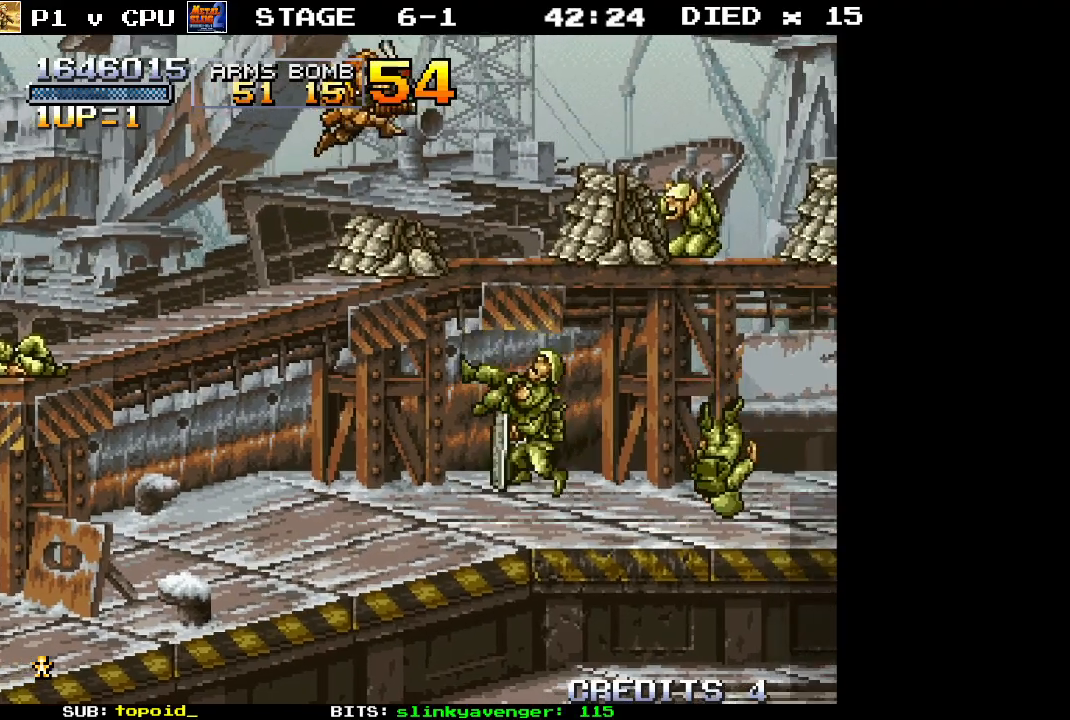
{"buttons": [], "left_stick": "center", "events": []}
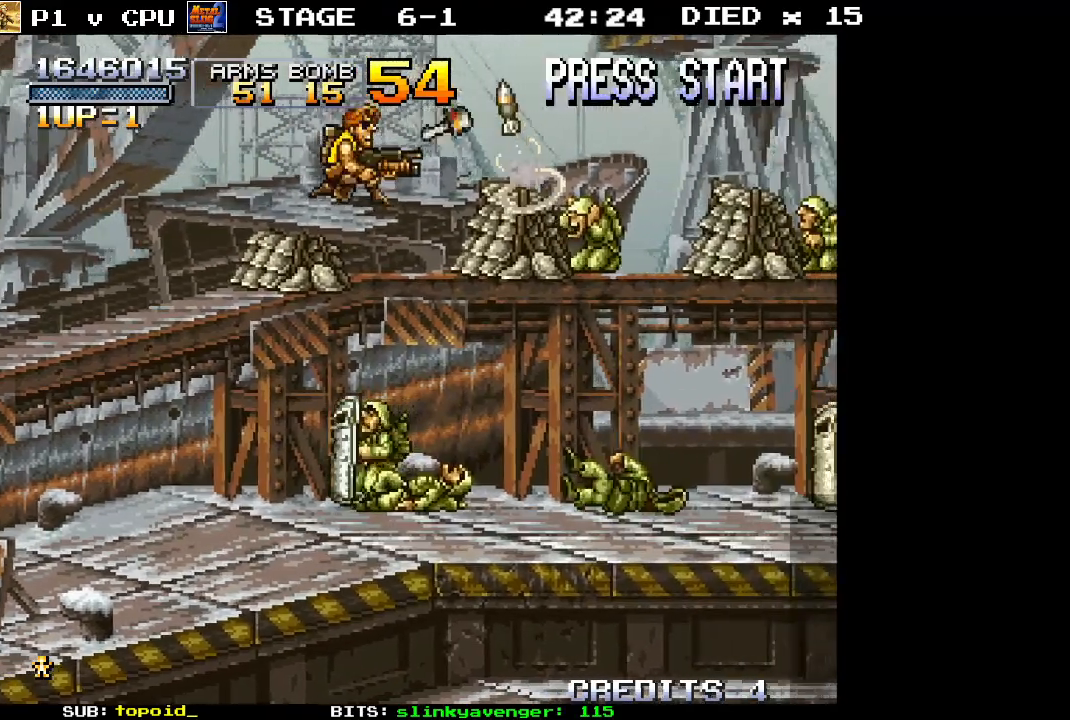
{"buttons": [], "left_stick": "down", "events": [[50, "X", "down"], [100, "left_stick", "down"], [133, "X", "up"], [217, "X", "down"], [300, "X", "up"]]}
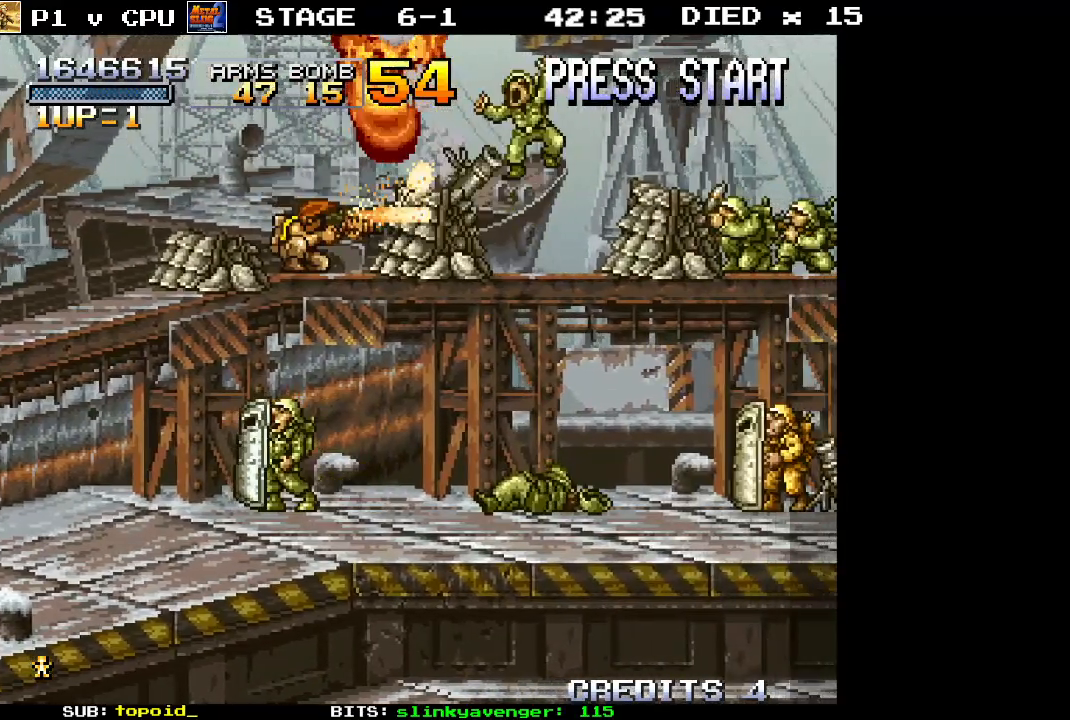
{"buttons": [], "left_stick": "right", "events": [[100, "left_stick", "down-right"], [233, "left_stick", "right"]]}
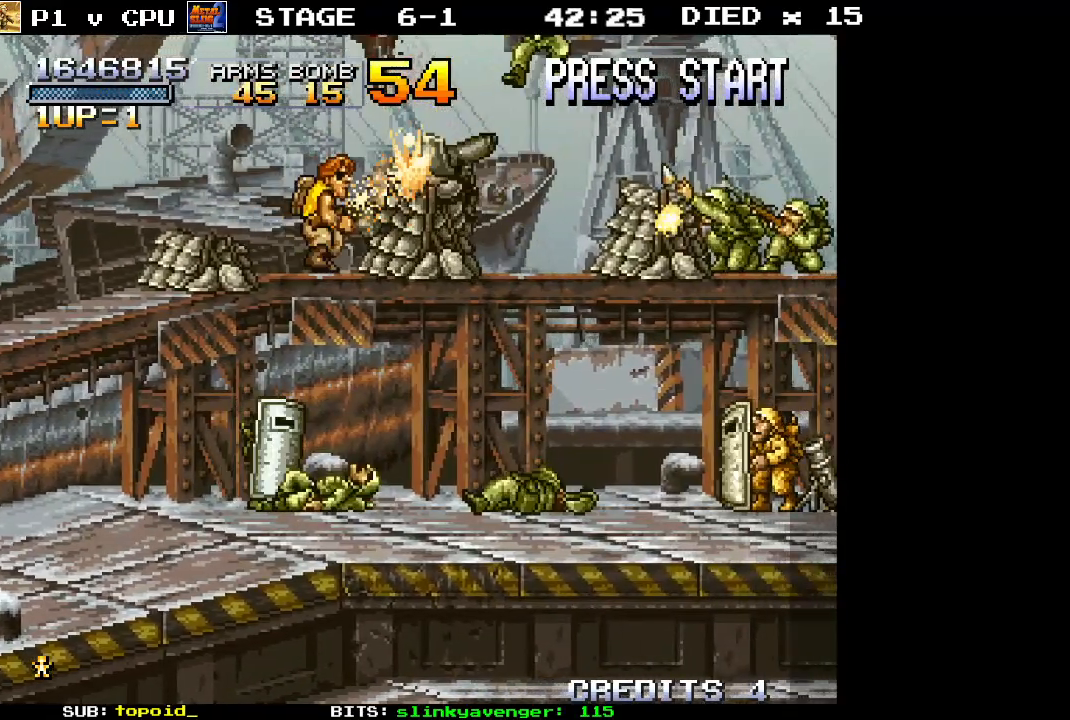
{"buttons": ["A"], "left_stick": "right", "events": [[500, "A", "down"]]}
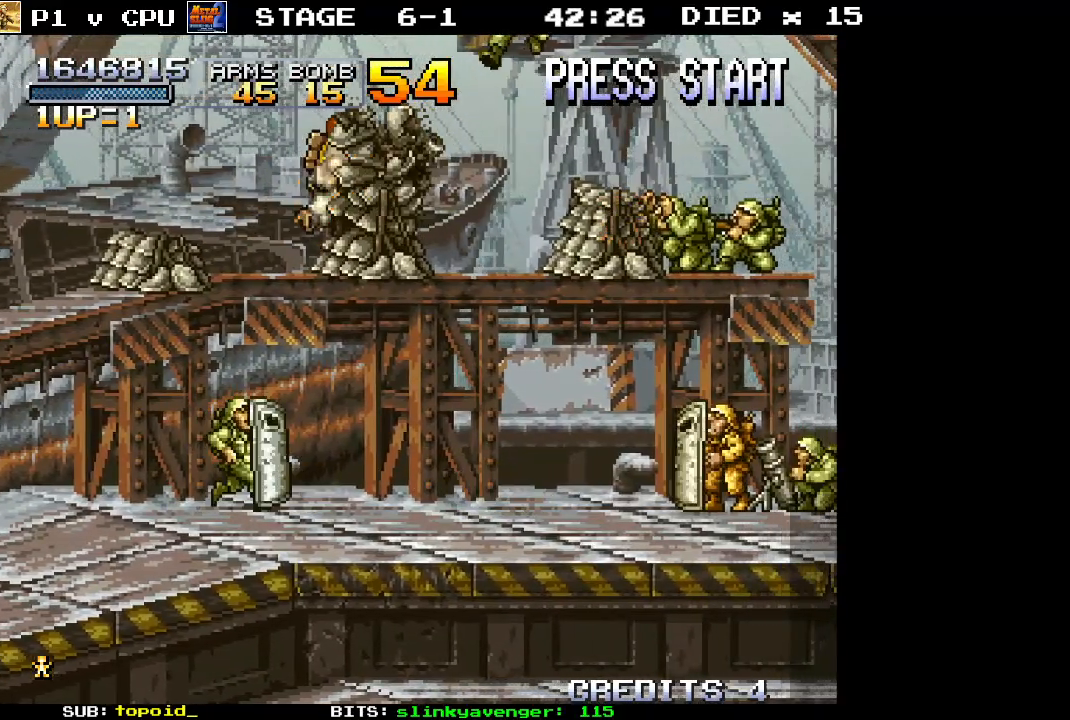
{"buttons": [], "left_stick": "center", "events": [[100, "A", "up"], [350, "X", "down"], [367, "left_stick", "center"], [417, "X", "up"]]}
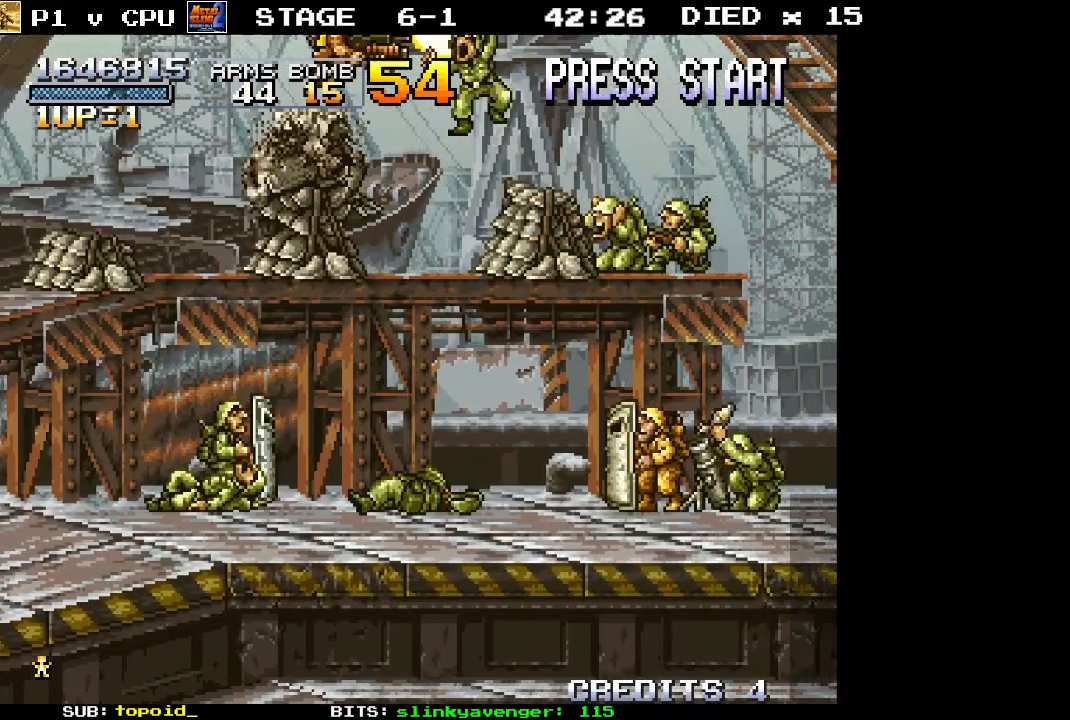
{"buttons": [], "left_stick": "left", "events": [[183, "X", "down"], [217, "left_stick", "left"], [233, "X", "up"]]}
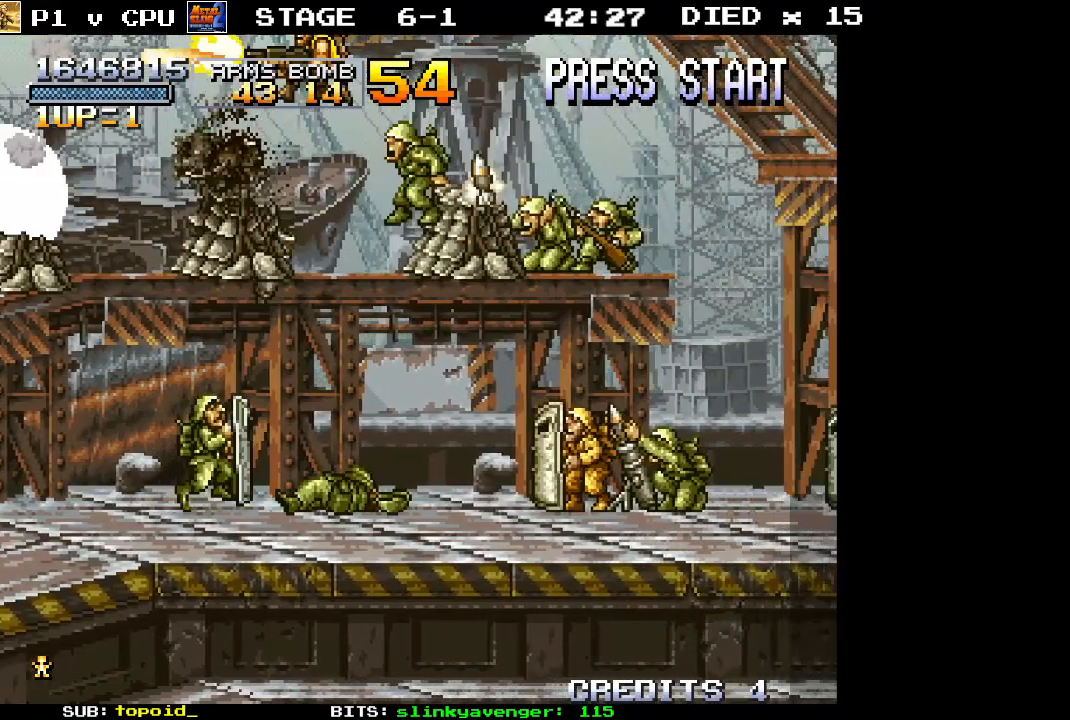
{"buttons": ["X"], "left_stick": "down", "events": [[83, "left_stick", "right"], [117, "X", "down"], [200, "X", "up"], [283, "X", "down"], [283, "left_stick", "center"], [367, "X", "up"], [450, "X", "down"], [450, "left_stick", "down"]]}
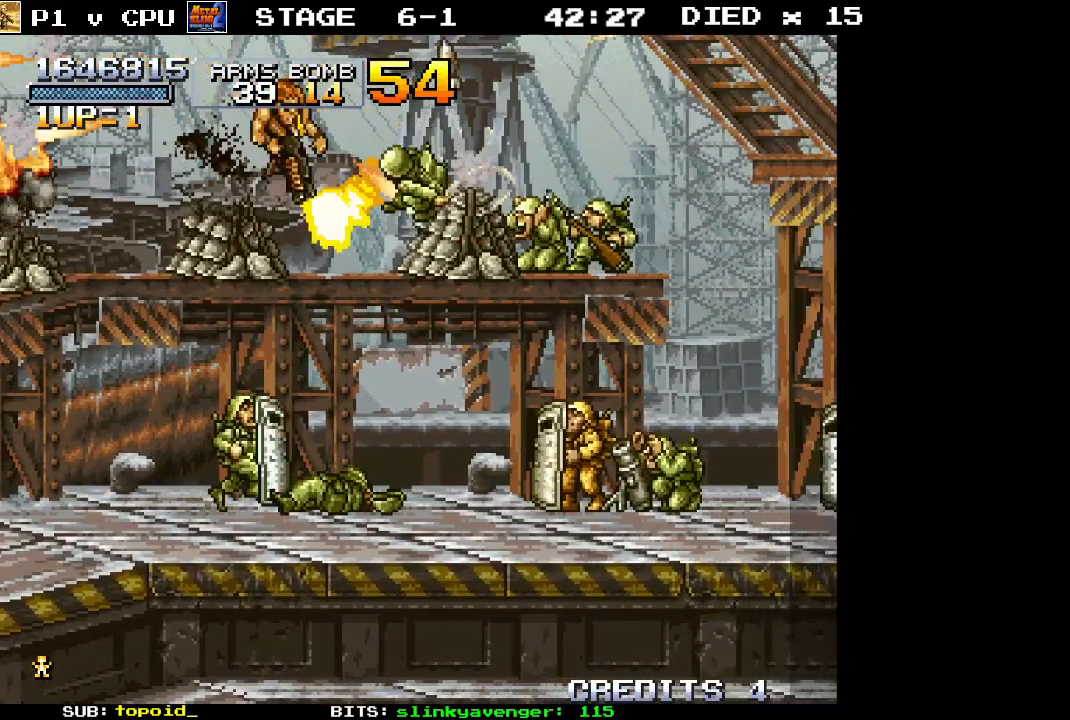
{"buttons": ["A"], "left_stick": "left", "events": [[50, "X", "up"], [117, "left_stick", "down-left"], [150, "X", "down"], [233, "X", "up"], [300, "X", "down"], [383, "X", "up"], [483, "left_stick", "left"], [500, "A", "down"]]}
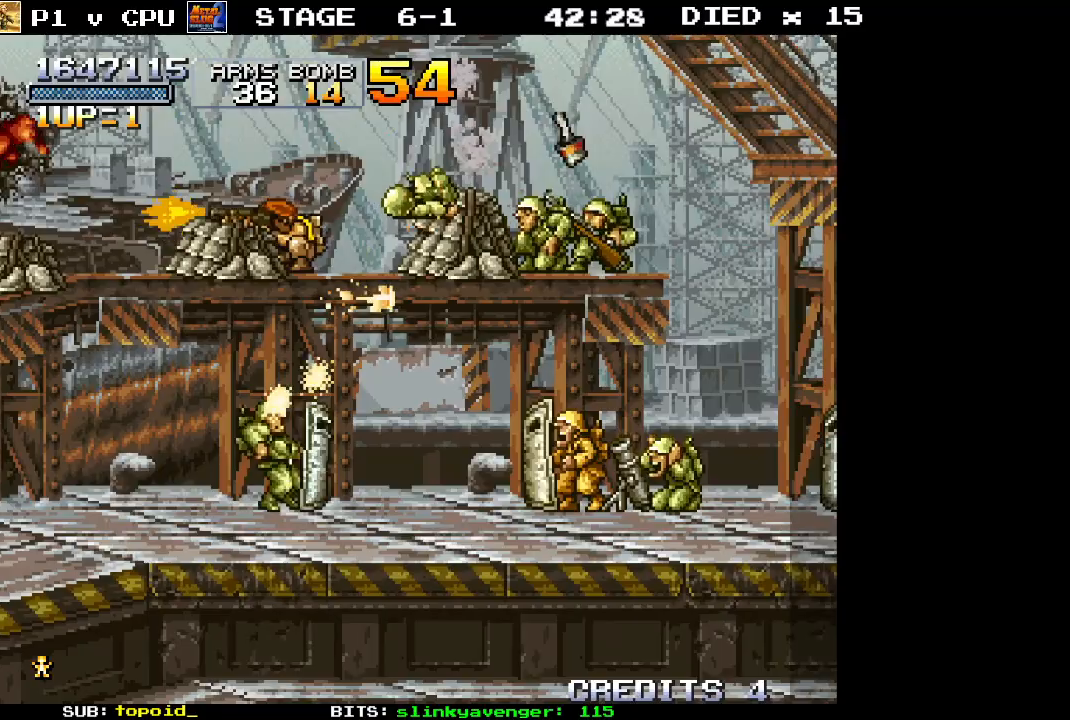
{"buttons": [], "left_stick": "left", "events": [[133, "A", "up"]]}
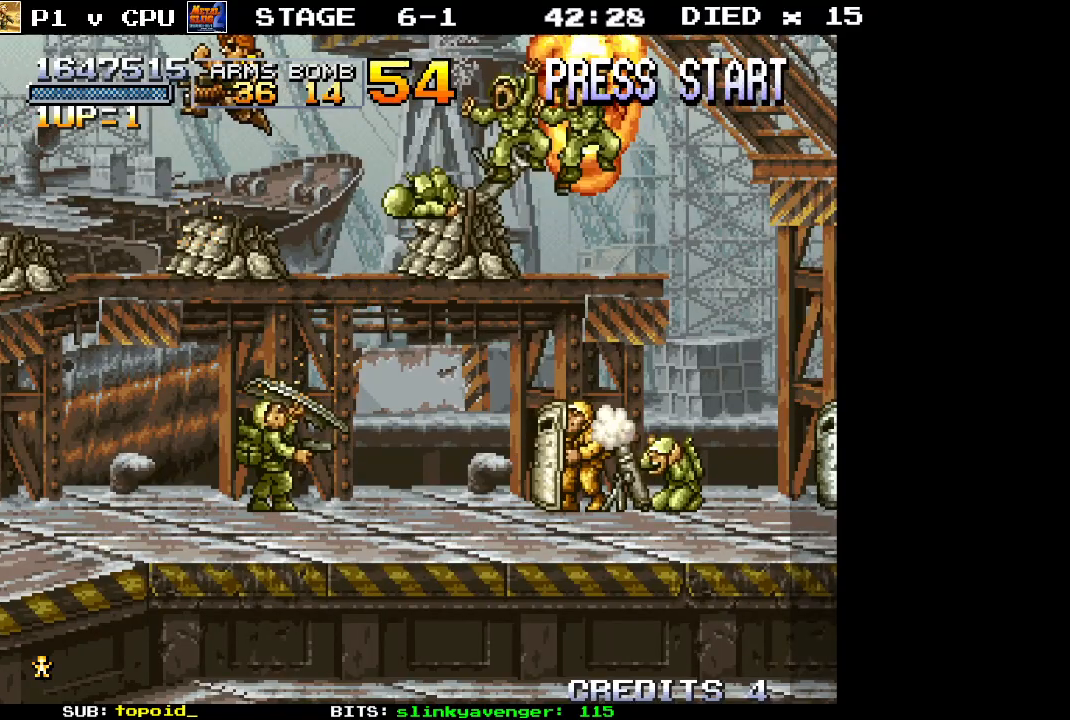
{"buttons": [], "left_stick": "left", "events": []}
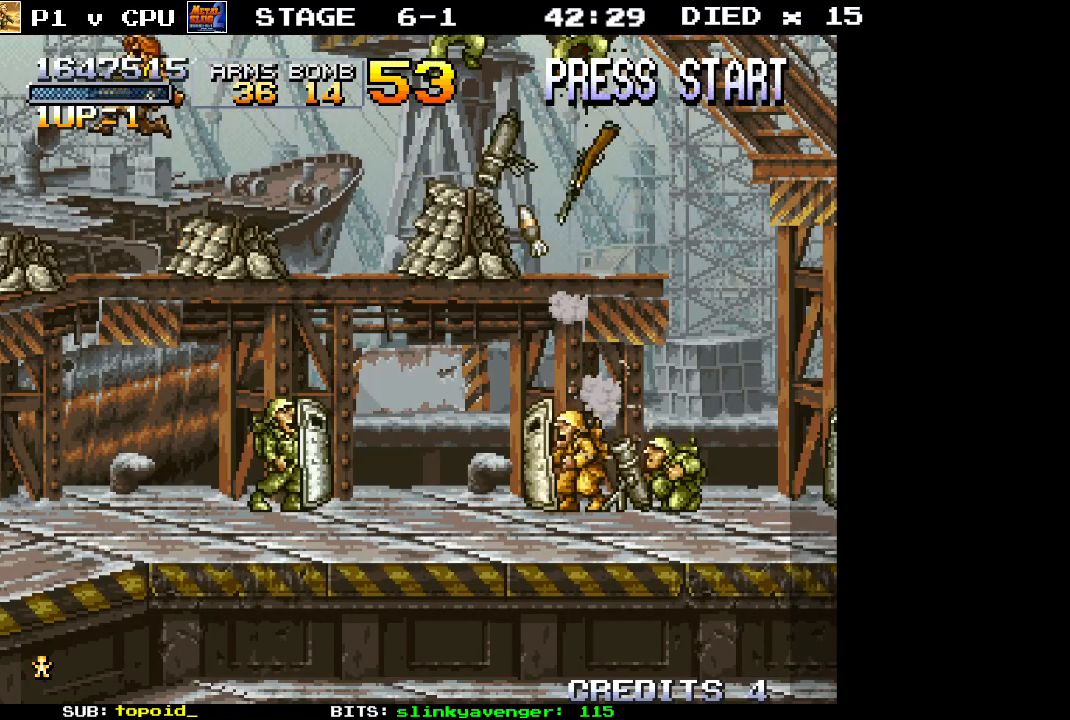
{"buttons": [], "left_stick": "down-right", "events": [[150, "left_stick", "right"], [383, "left_stick", "center"], [500, "left_stick", "down-right"]]}
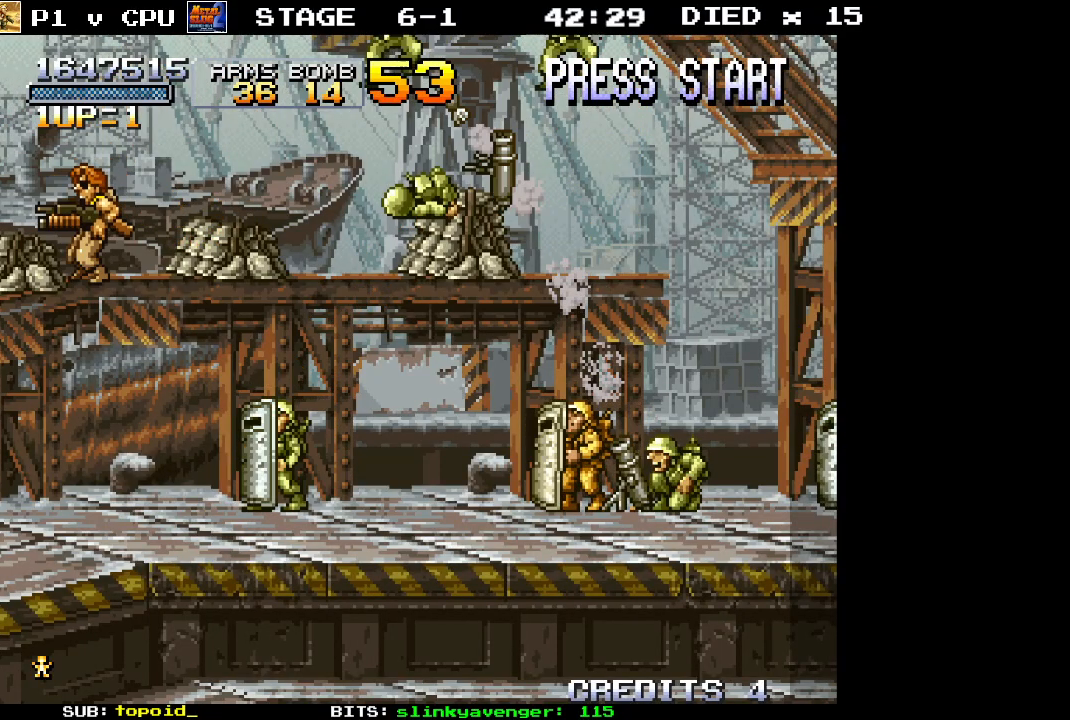
{"buttons": [], "left_stick": "down-right", "events": [[83, "A", "down"], [183, "left_stick", "right"], [250, "A", "up"], [300, "left_stick", "down-right"]]}
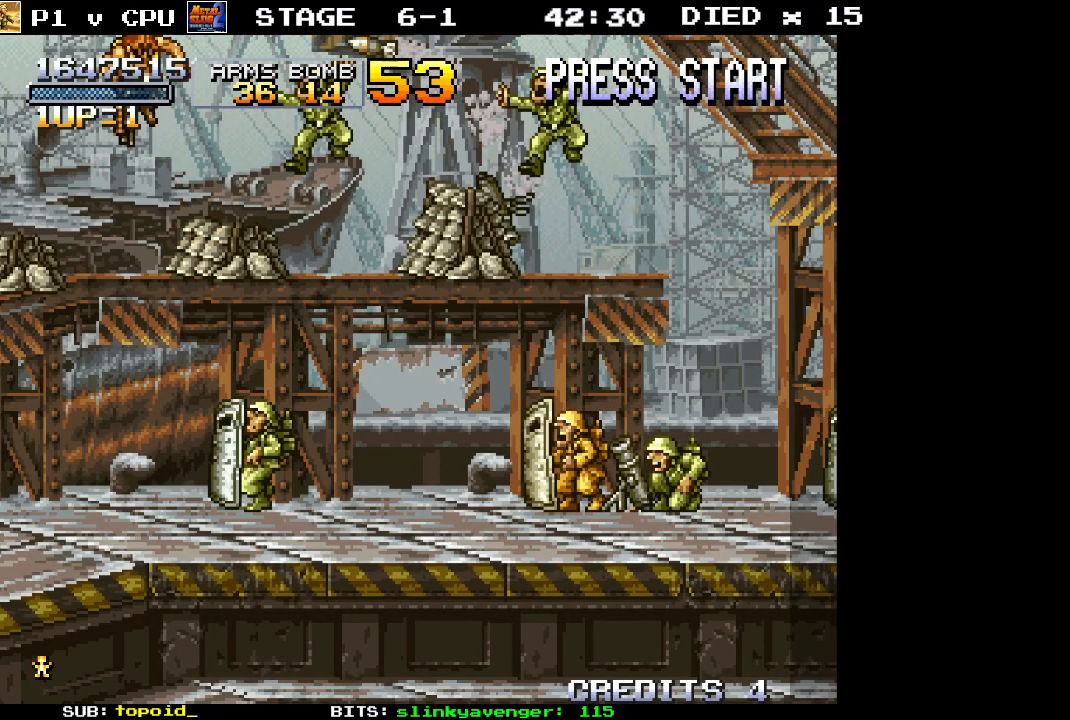
{"buttons": ["X"], "left_stick": "down", "events": [[33, "X", "down"], [83, "X", "up"], [200, "X", "down"], [283, "X", "up"], [283, "left_stick", "down"], [350, "X", "down"], [433, "X", "up"], [500, "X", "down"]]}
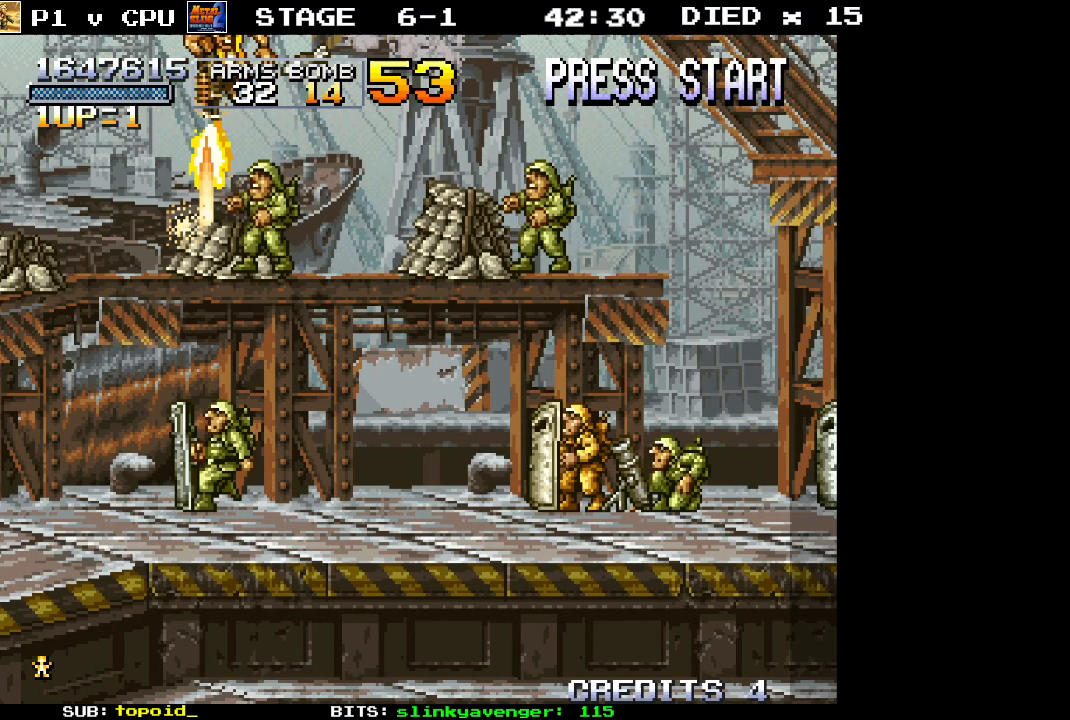
{"buttons": [], "left_stick": "down-right", "events": [[83, "X", "up"], [133, "X", "down"], [233, "X", "up"], [317, "left_stick", "down-right"]]}
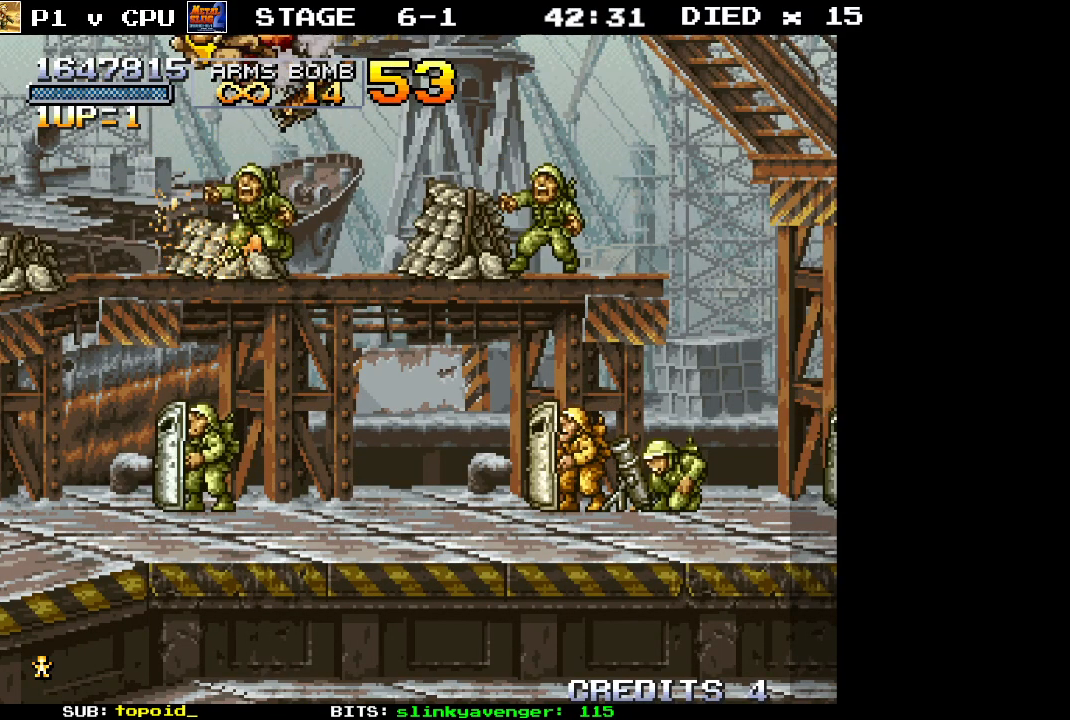
{"buttons": [], "left_stick": "center", "events": [[17, "left_stick", "right"], [217, "left_stick", "center"]]}
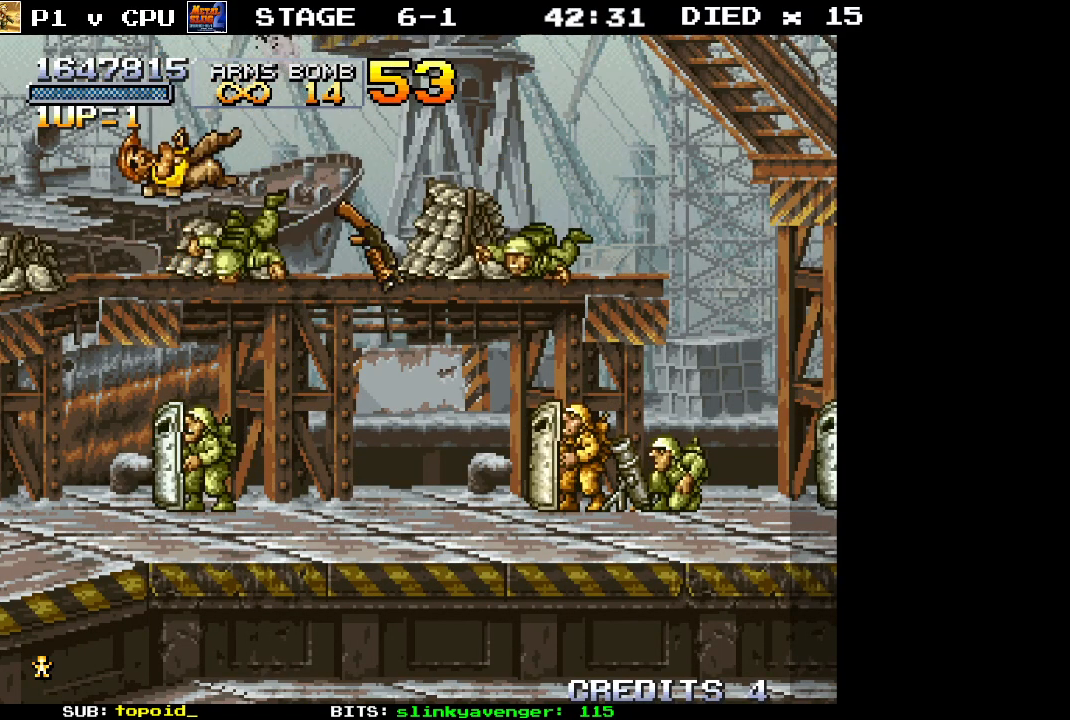
{"buttons": [], "left_stick": "center", "events": []}
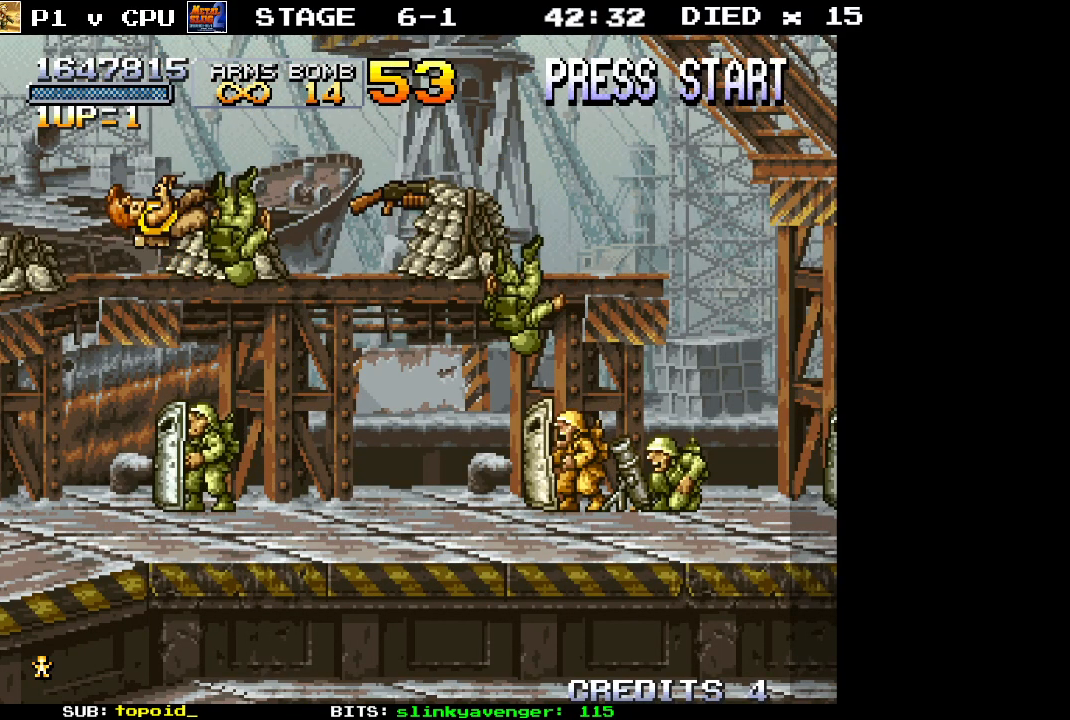
{"buttons": [], "left_stick": "center", "events": []}
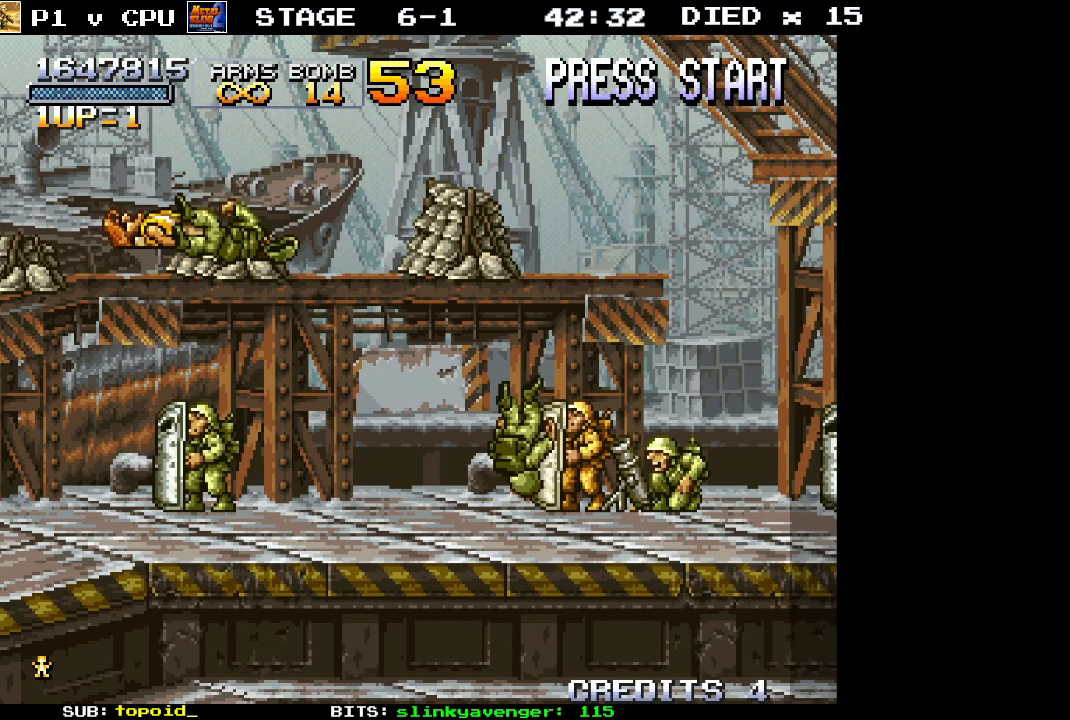
{"buttons": [], "left_stick": "center", "events": []}
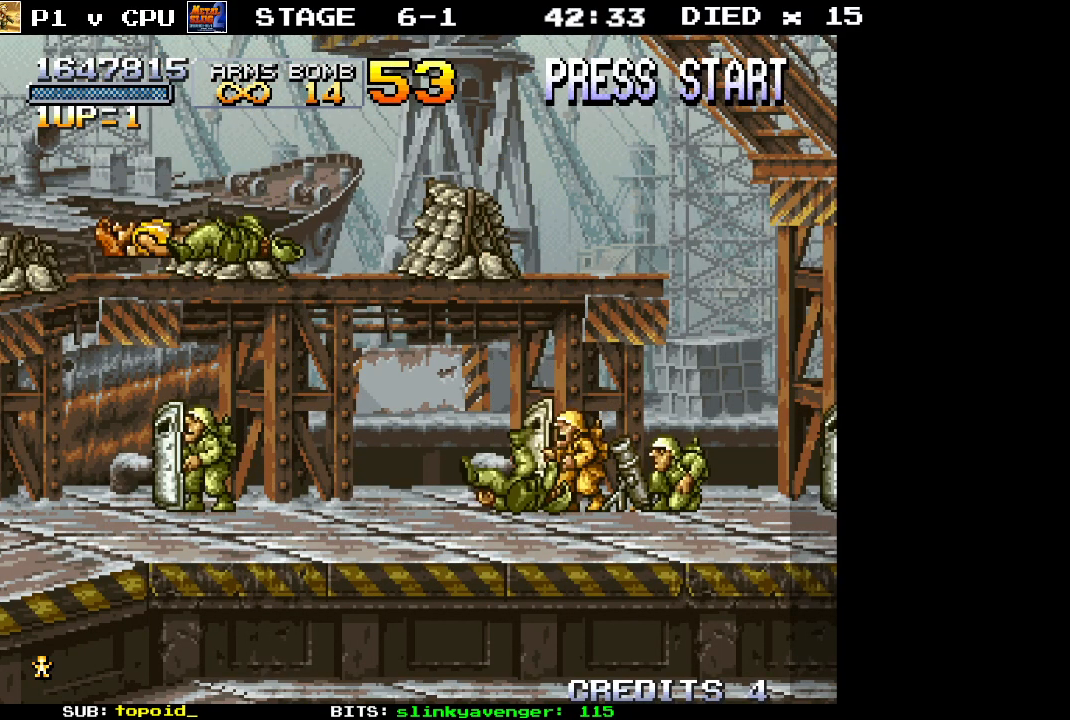
{"buttons": [], "left_stick": "center", "events": []}
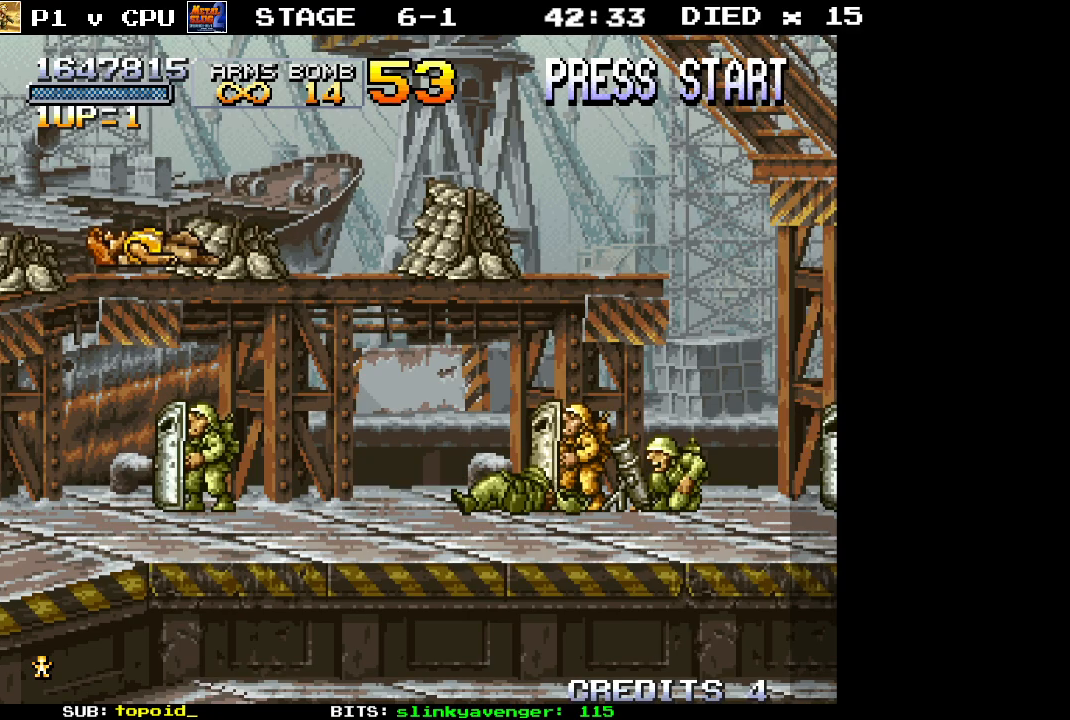
{"buttons": [], "left_stick": "center", "events": []}
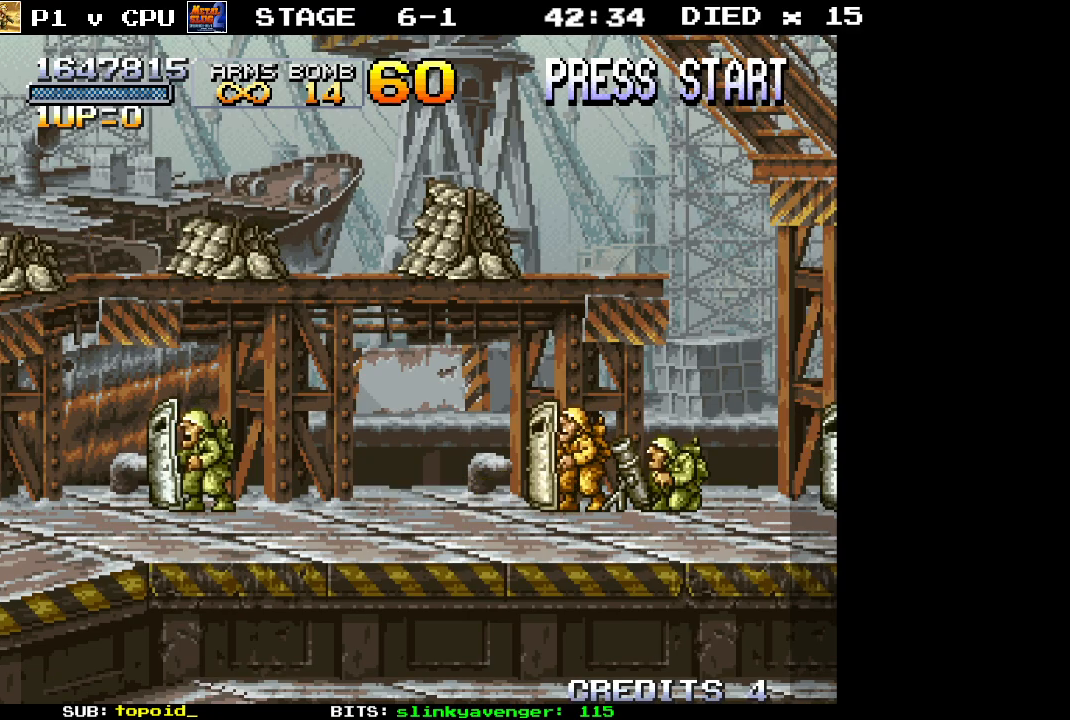
{"buttons": [], "left_stick": "center", "events": []}